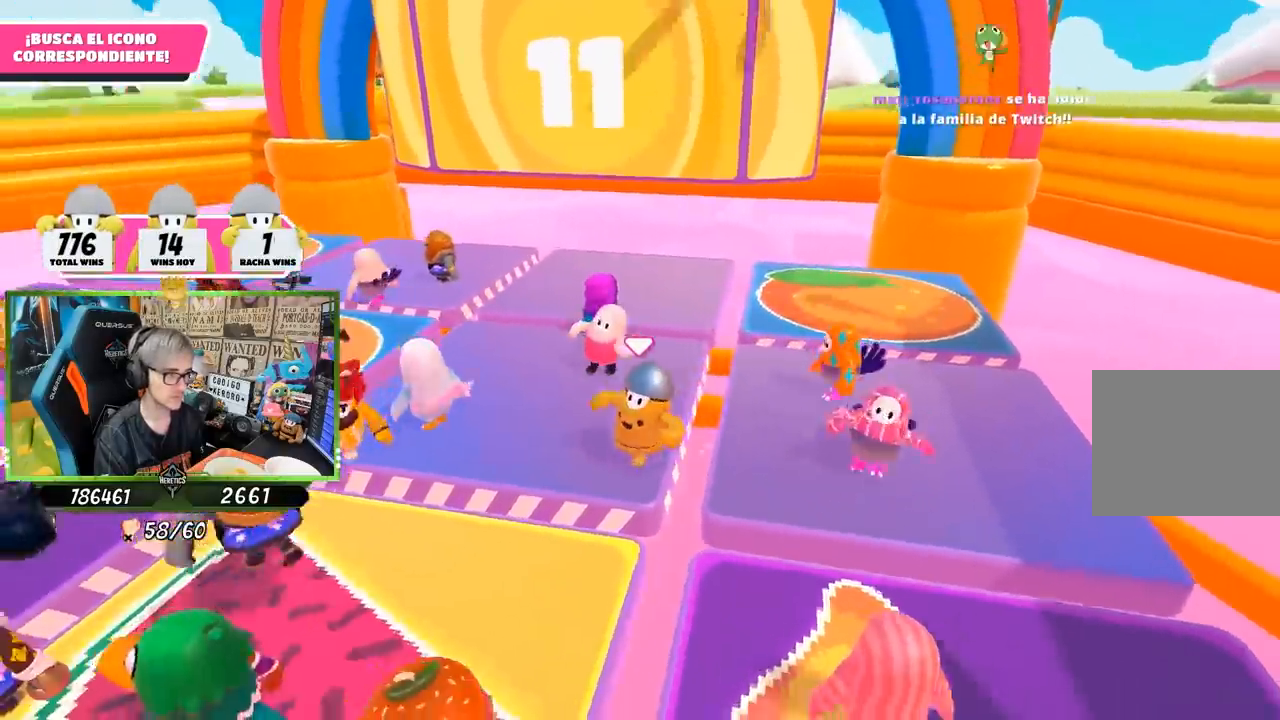
Gameplay with a controller (PlayStation layout); each line is a JSON object with the inputs held at the frame after it. "events" lists button and stick changes between this image and that frame as [ms after this image, input, new state], when the widget could be followed in between.
{"buttons": [], "left_stick": "down-left", "right_stick": "down-right", "events": []}
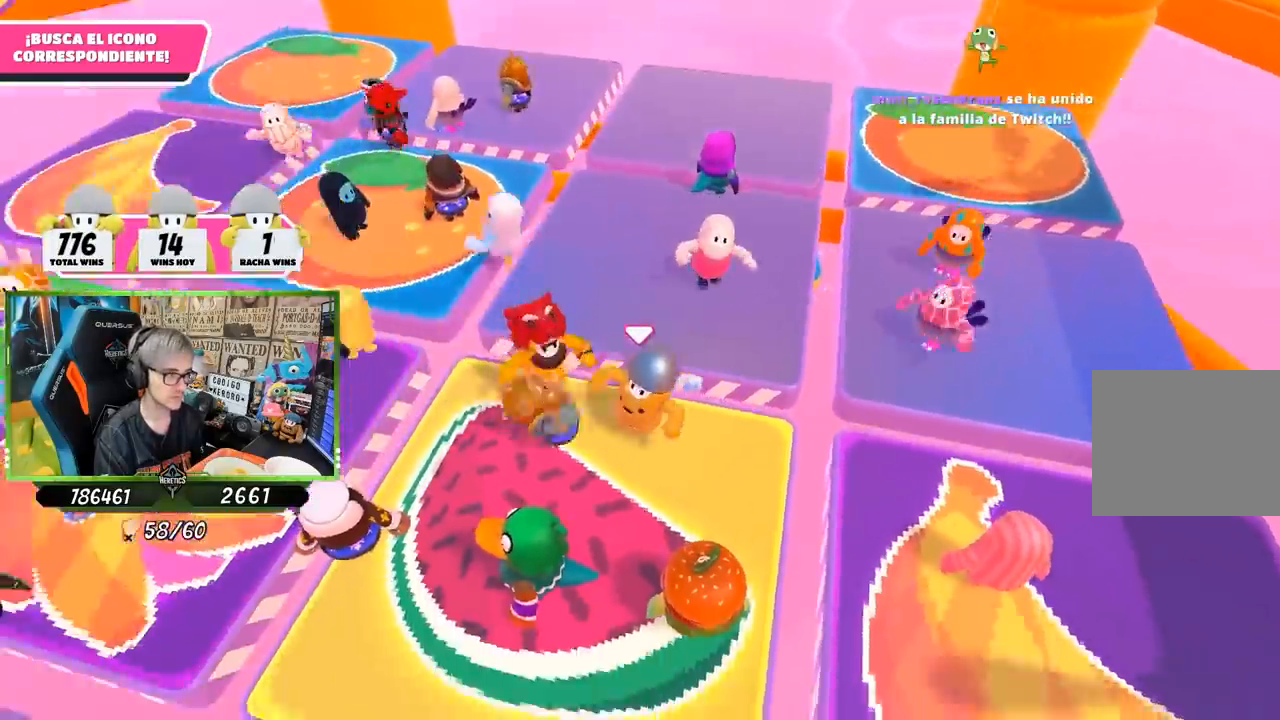
{"buttons": [], "left_stick": "left", "right_stick": "right", "events": [[33, "right_stick", "right"], [167, "left_stick", "left"]]}
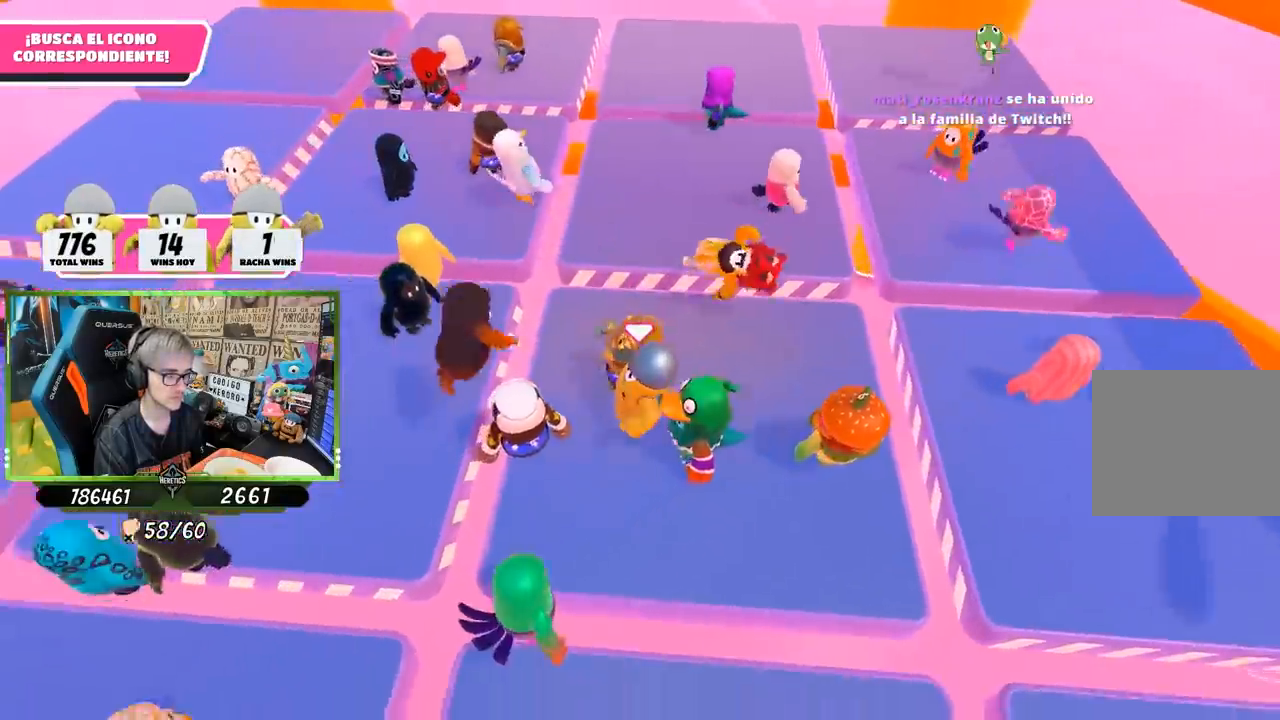
{"buttons": [], "left_stick": "center", "right_stick": "center", "events": [[83, "left_stick", "up-left"], [300, "left_stick", "up"], [317, "right_stick", "center"], [450, "left_stick", "center"]]}
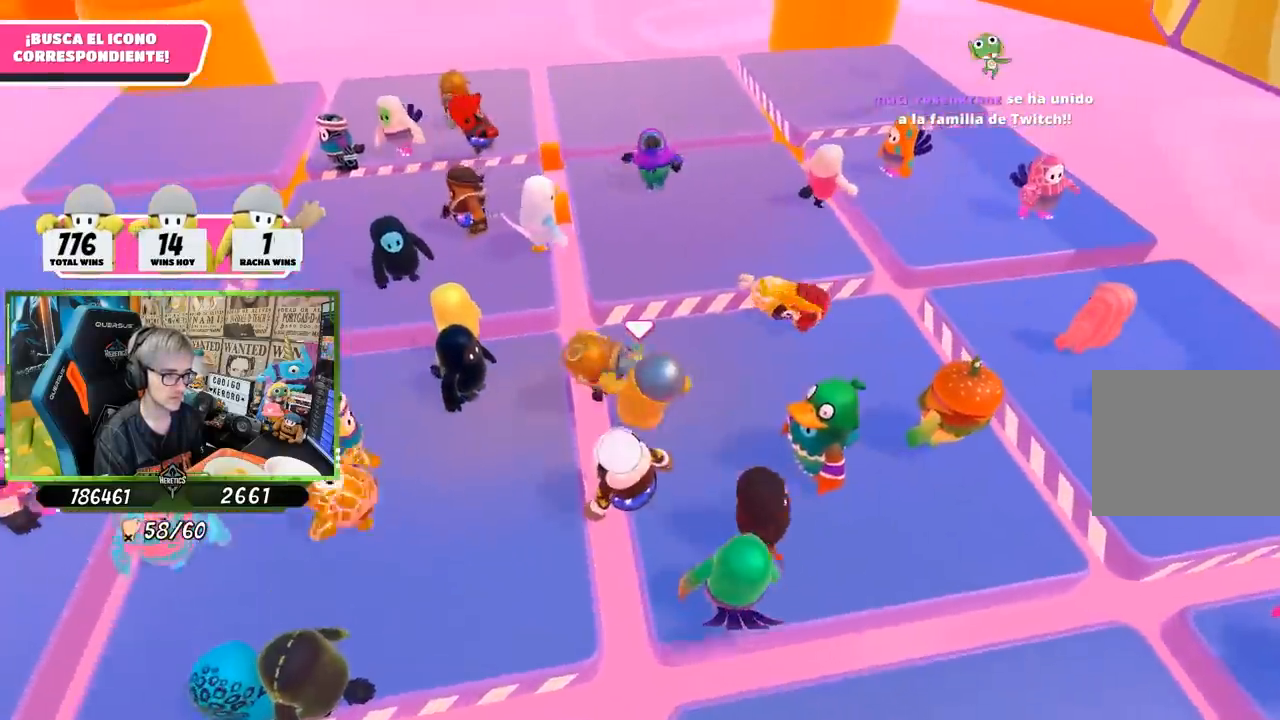
{"buttons": [], "left_stick": "up-right", "right_stick": "center", "events": [[67, "left_stick", "left"], [250, "left_stick", "center"], [450, "left_stick", "up-right"]]}
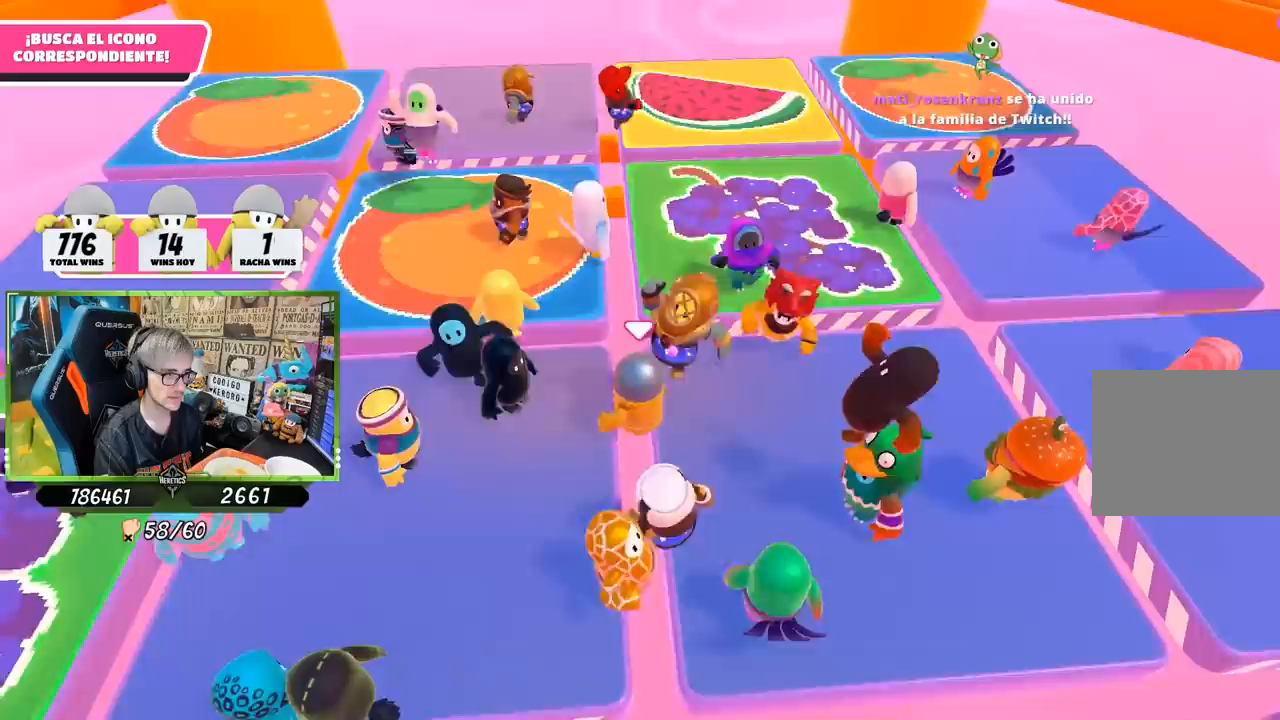
{"buttons": [], "left_stick": "up", "right_stick": "center", "events": [[50, "right_stick", "left"], [183, "left_stick", "down-right"], [217, "right_stick", "down"], [267, "left_stick", "down-left"], [317, "right_stick", "center"], [417, "left_stick", "up-left"], [500, "left_stick", "up"]]}
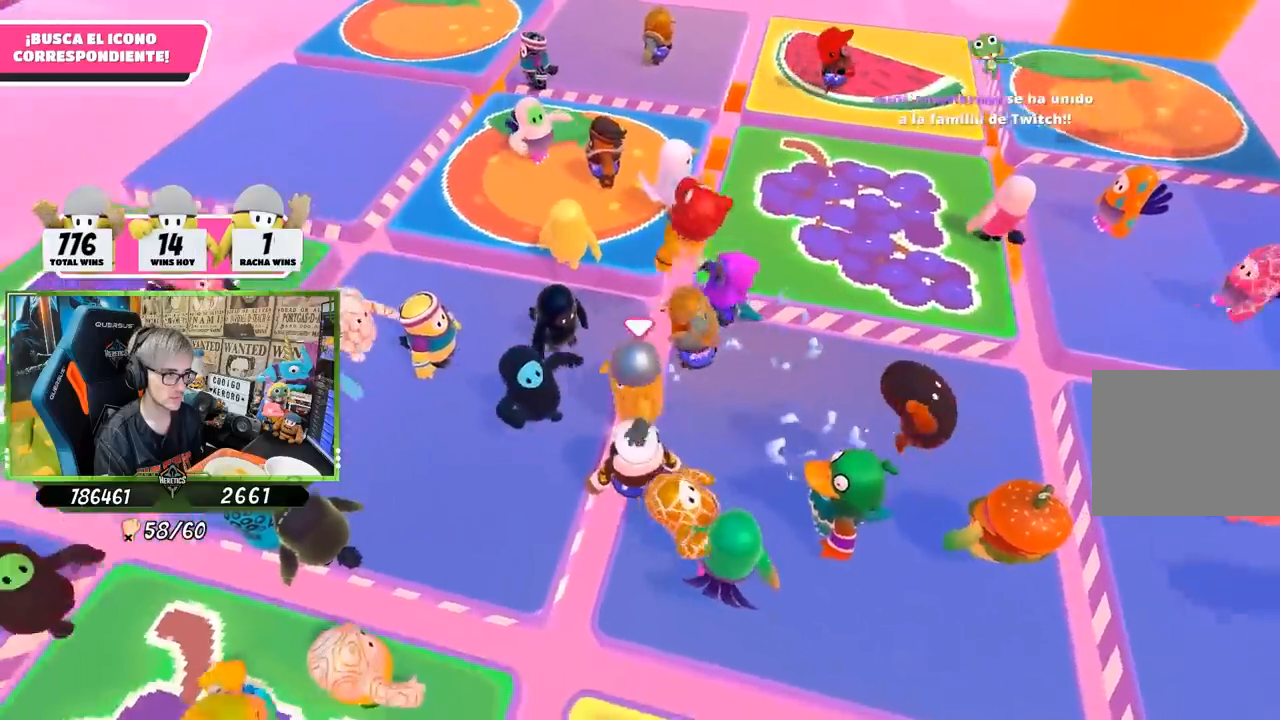
{"buttons": [], "left_stick": "center", "right_stick": "center", "events": [[167, "right_stick", "up-right"], [183, "left_stick", "right"], [283, "left_stick", "center"], [283, "right_stick", "center"], [350, "left_stick", "left"], [483, "left_stick", "center"]]}
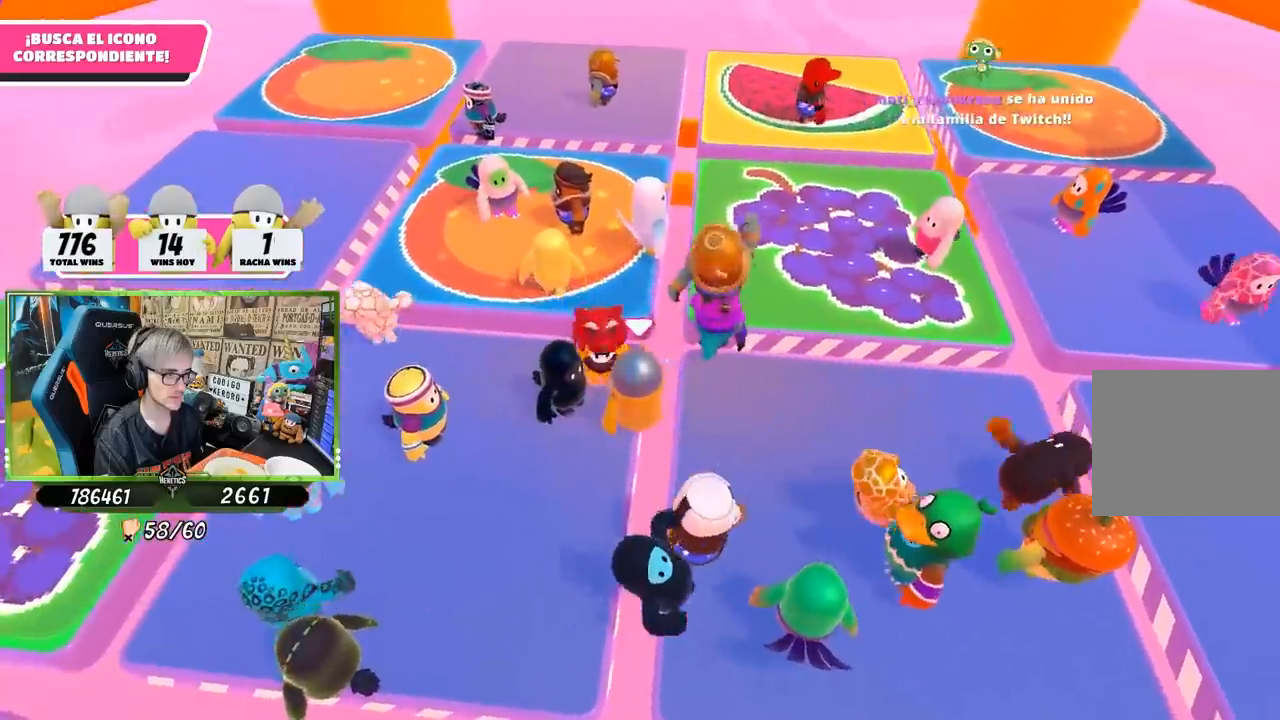
{"buttons": [], "left_stick": "center", "right_stick": "center", "events": [[100, "right_stick", "up"], [183, "left_stick", "right"], [283, "right_stick", "center"], [350, "left_stick", "center"]]}
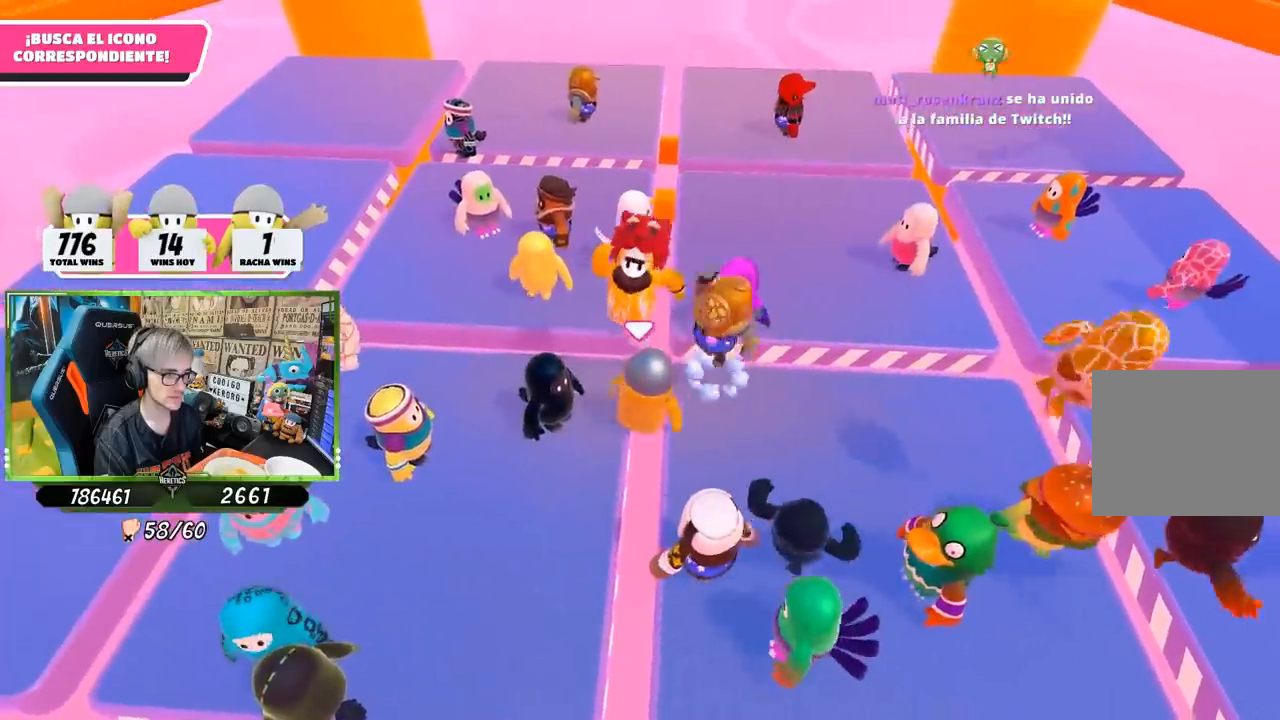
{"buttons": [], "left_stick": "center", "right_stick": "center", "events": [[217, "right_stick", "up"], [267, "left_stick", "down-left"], [383, "left_stick", "center"], [417, "right_stick", "center"]]}
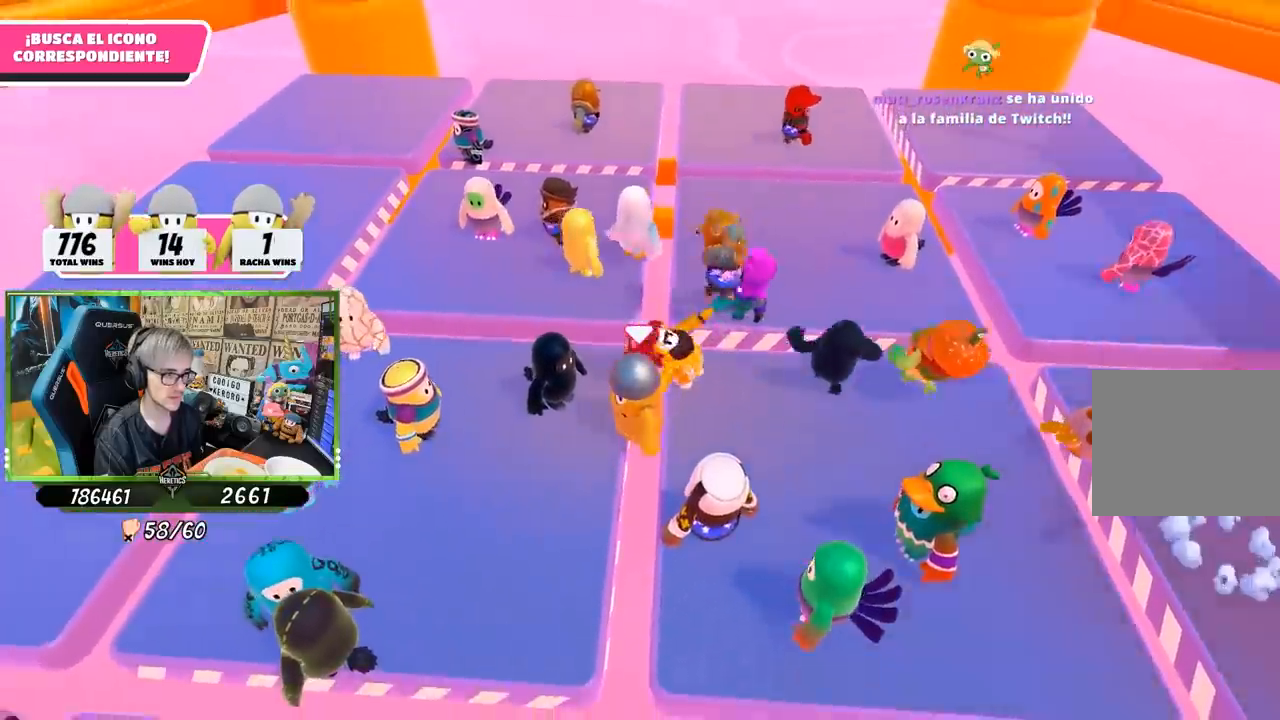
{"buttons": [], "left_stick": "left", "right_stick": "up", "events": [[150, "left_stick", "up"], [350, "left_stick", "center"], [350, "right_stick", "up"], [450, "left_stick", "left"]]}
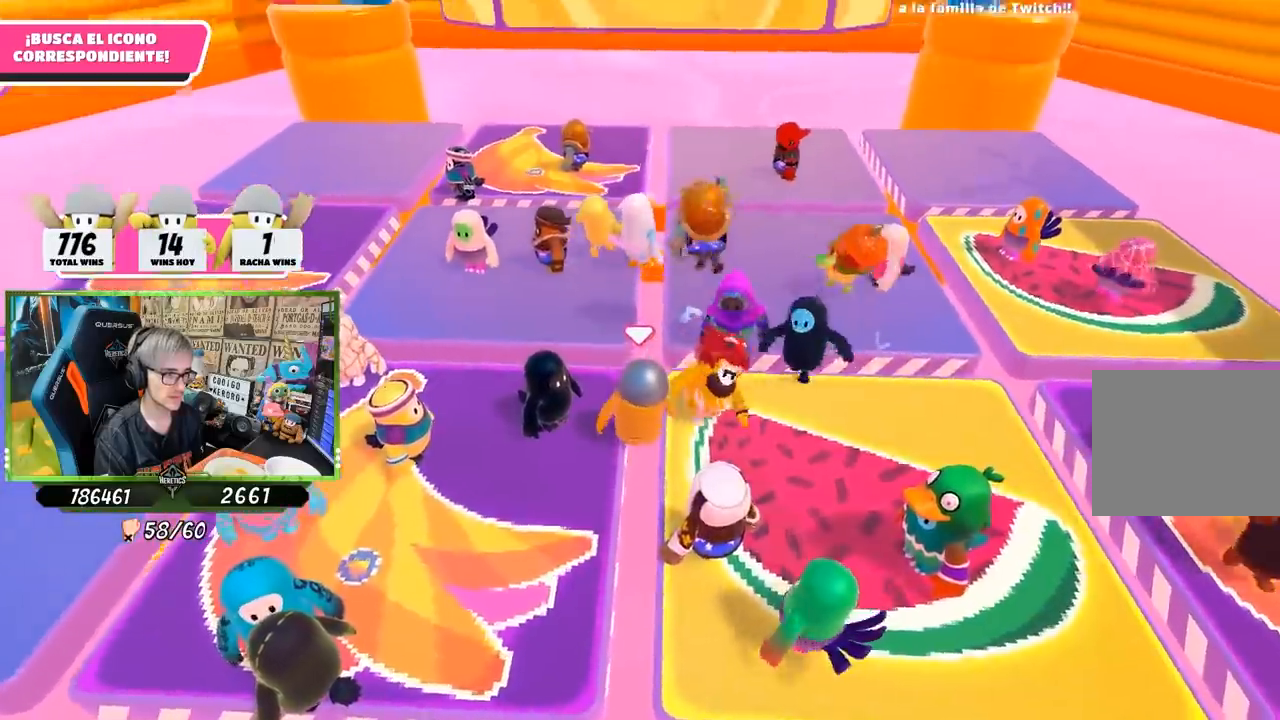
{"buttons": [], "left_stick": "center", "right_stick": "up", "events": [[83, "left_stick", "center"], [250, "right_stick", "center"], [283, "left_stick", "right"], [417, "right_stick", "up"], [450, "left_stick", "center"]]}
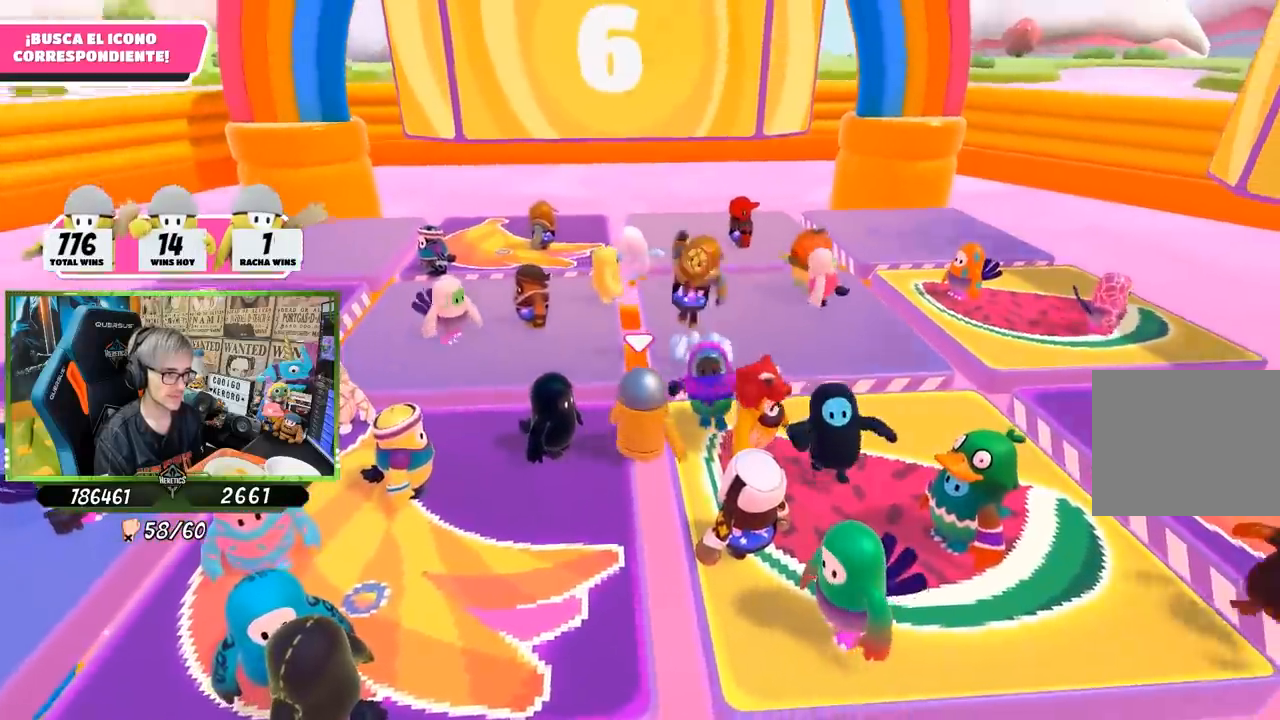
{"buttons": [], "left_stick": "center", "right_stick": "center", "events": [[17, "left_stick", "left"], [50, "right_stick", "center"], [117, "left_stick", "center"], [233, "left_stick", "right"], [250, "right_stick", "up-left"], [350, "right_stick", "center"], [383, "left_stick", "center"]]}
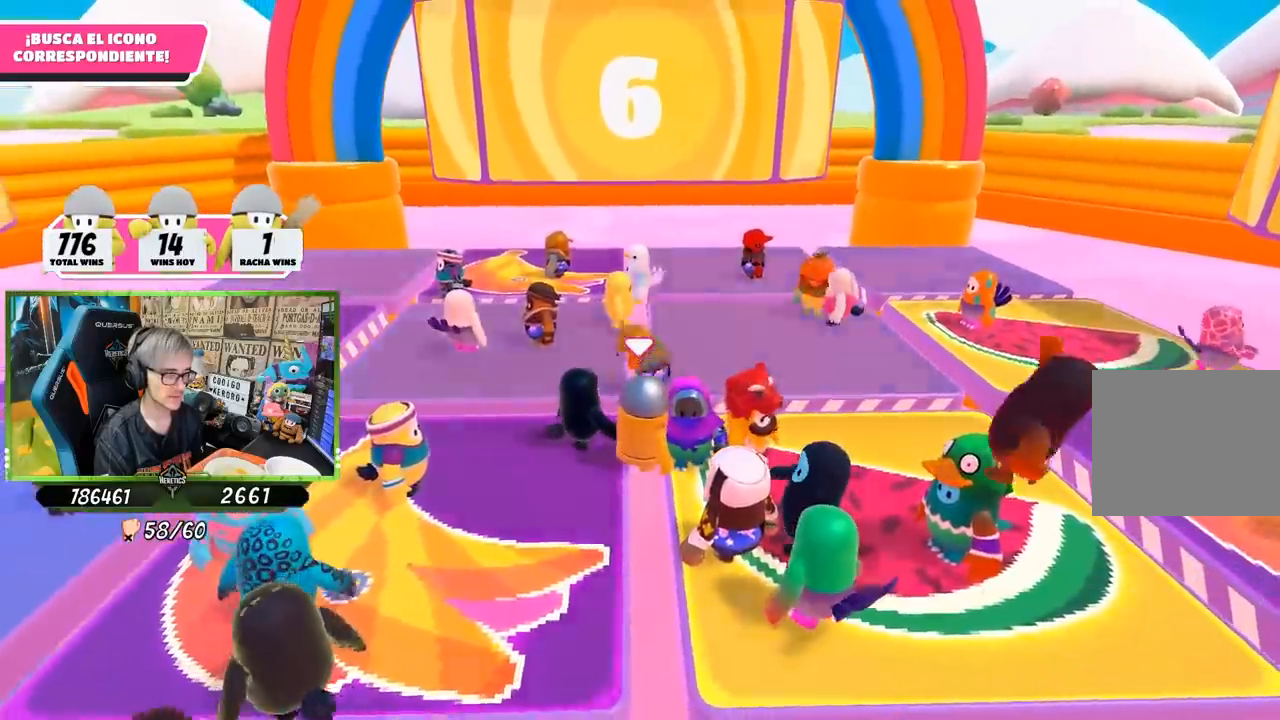
{"buttons": [], "left_stick": "center", "right_stick": "down-left", "events": [[283, "right_stick", "right"], [417, "right_stick", "down-left"]]}
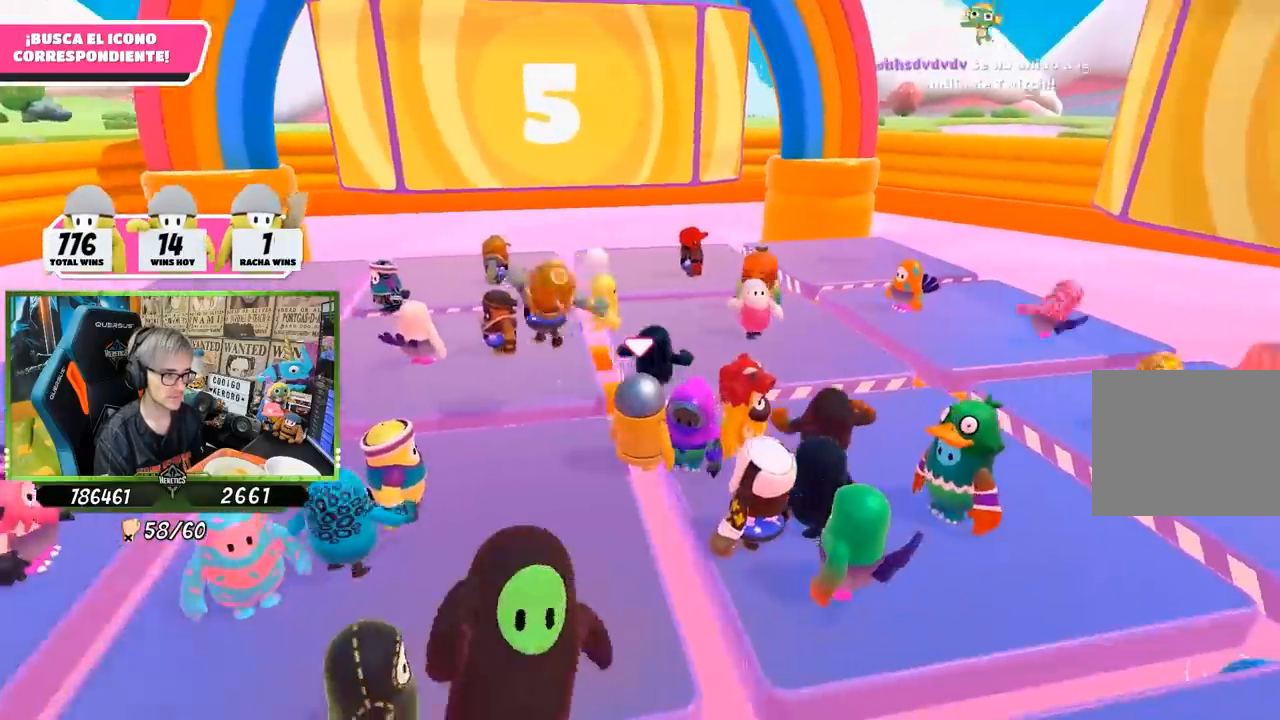
{"buttons": [], "left_stick": "center", "right_stick": "center", "events": [[83, "right_stick", "down"], [233, "right_stick", "center"]]}
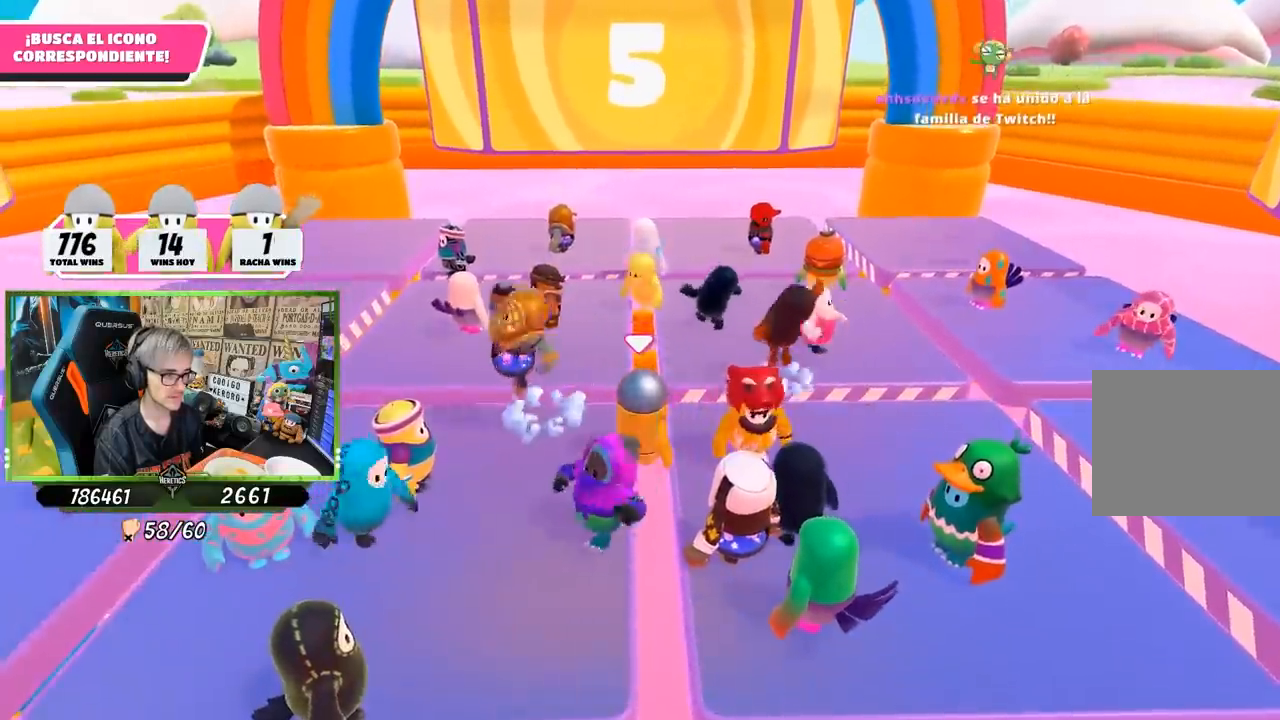
{"buttons": [], "left_stick": "center", "right_stick": "down-left", "events": [[100, "right_stick", "up-left"], [217, "right_stick", "down-right"], [450, "right_stick", "down-left"]]}
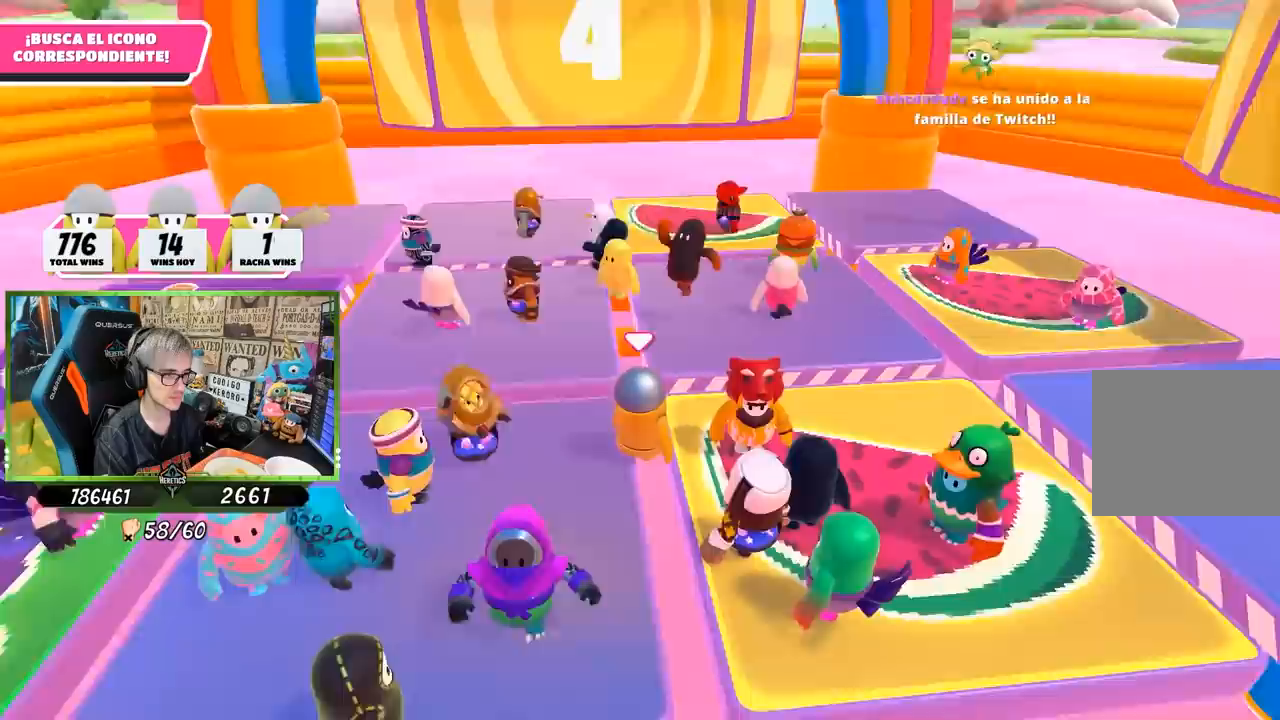
{"buttons": [], "left_stick": "center", "right_stick": "center", "events": [[83, "right_stick", "right"], [183, "right_stick", "center"], [233, "right_stick", "up-left"], [450, "right_stick", "center"]]}
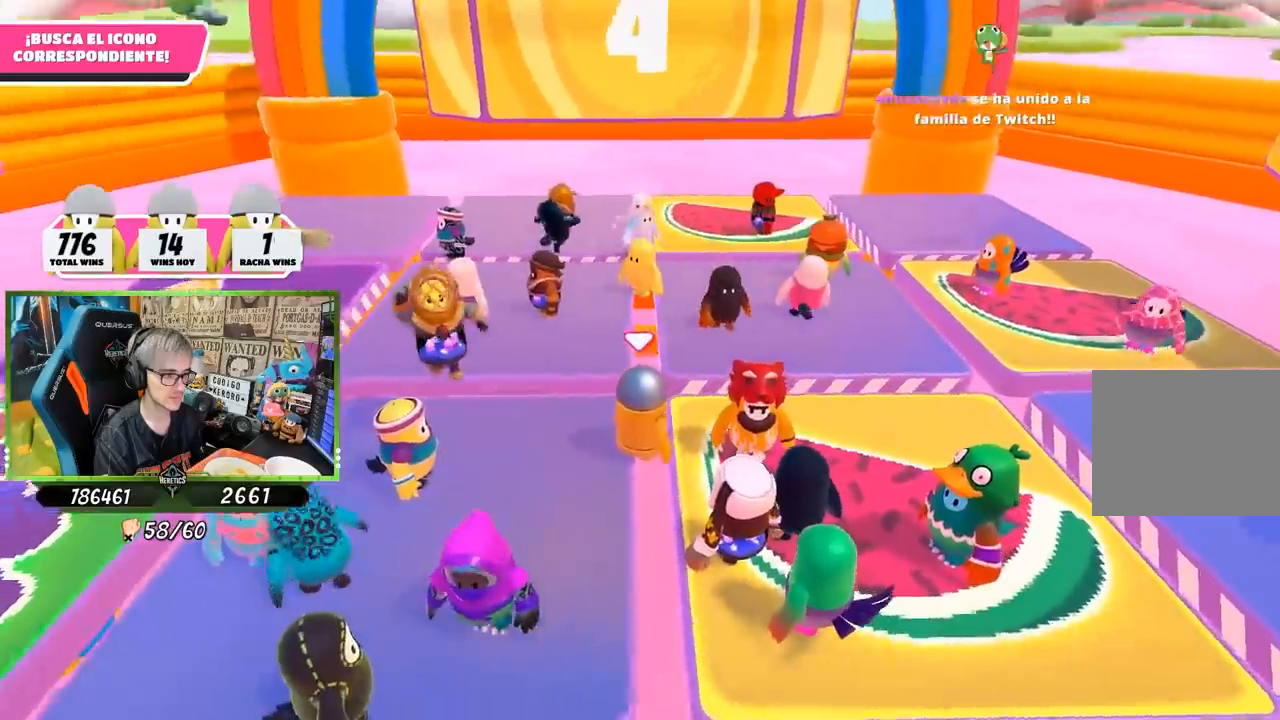
{"buttons": [], "left_stick": "center", "right_stick": "right", "events": [[433, "right_stick", "right"]]}
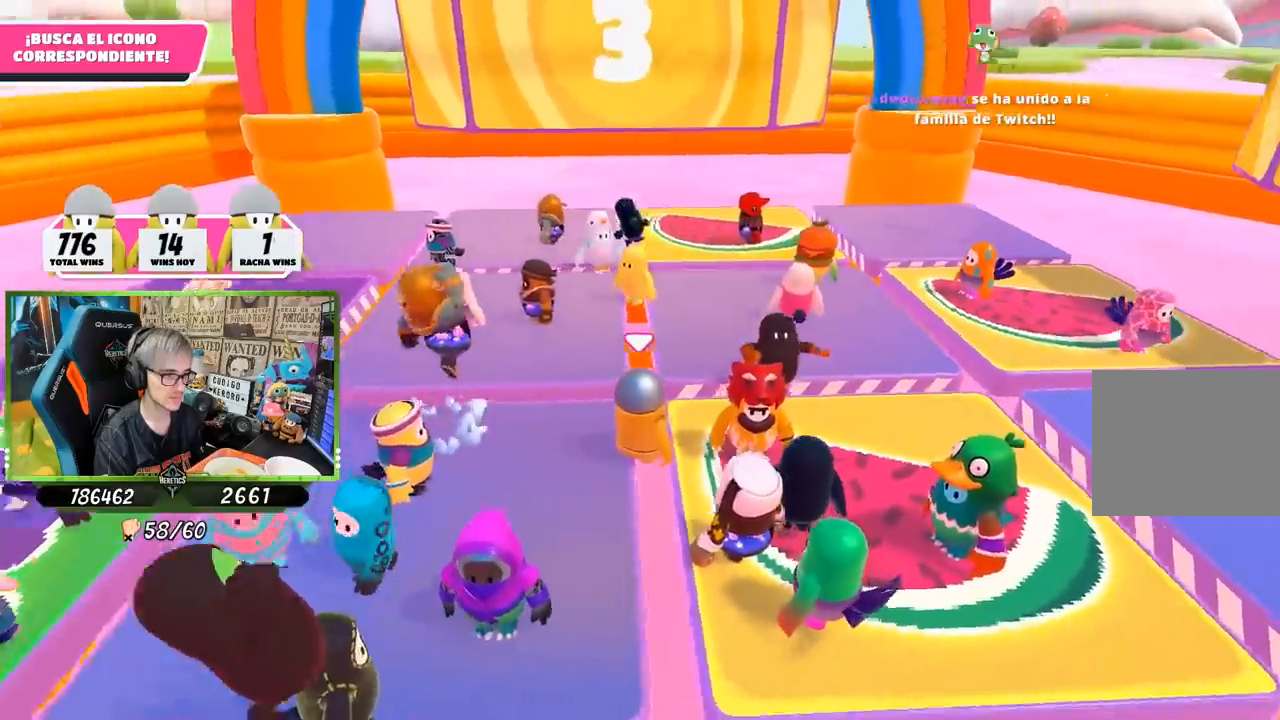
{"buttons": [], "left_stick": "center", "right_stick": "up-left", "events": [[83, "right_stick", "down-left"], [267, "right_stick", "right"], [417, "right_stick", "up-left"]]}
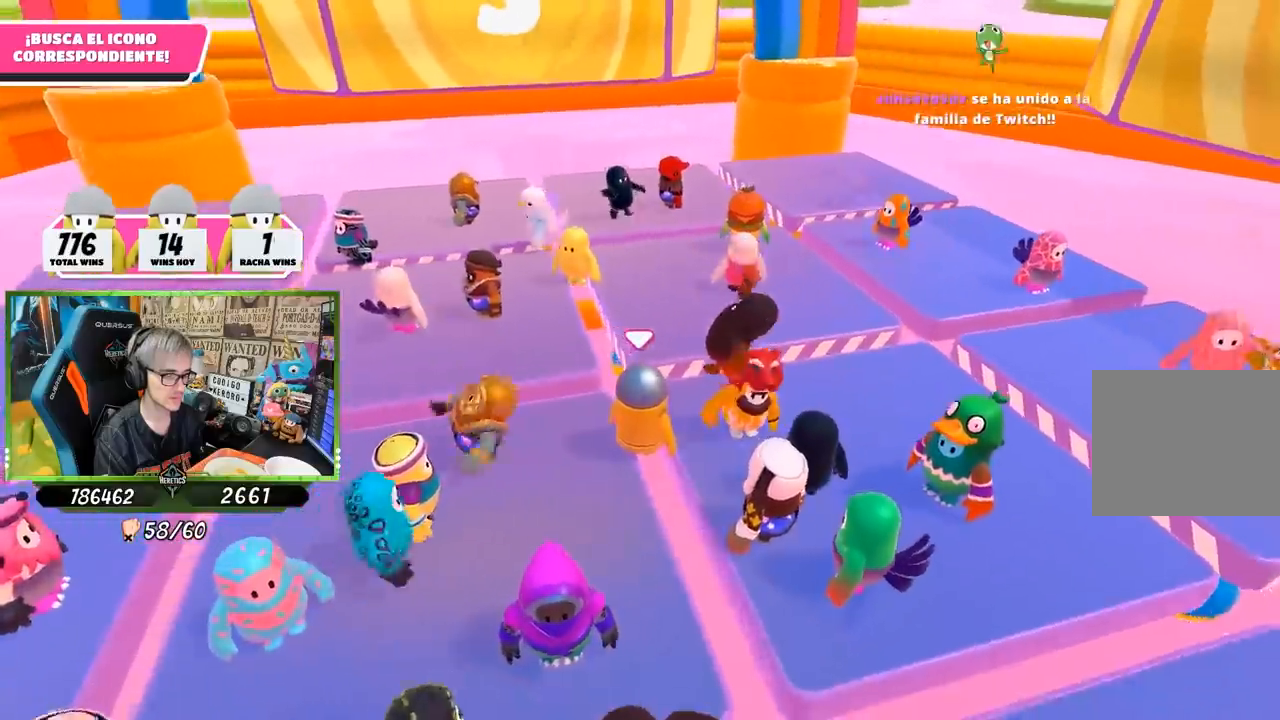
{"buttons": [], "left_stick": "center", "right_stick": "center", "events": [[117, "right_stick", "center"], [317, "right_stick", "up-left"], [500, "right_stick", "center"]]}
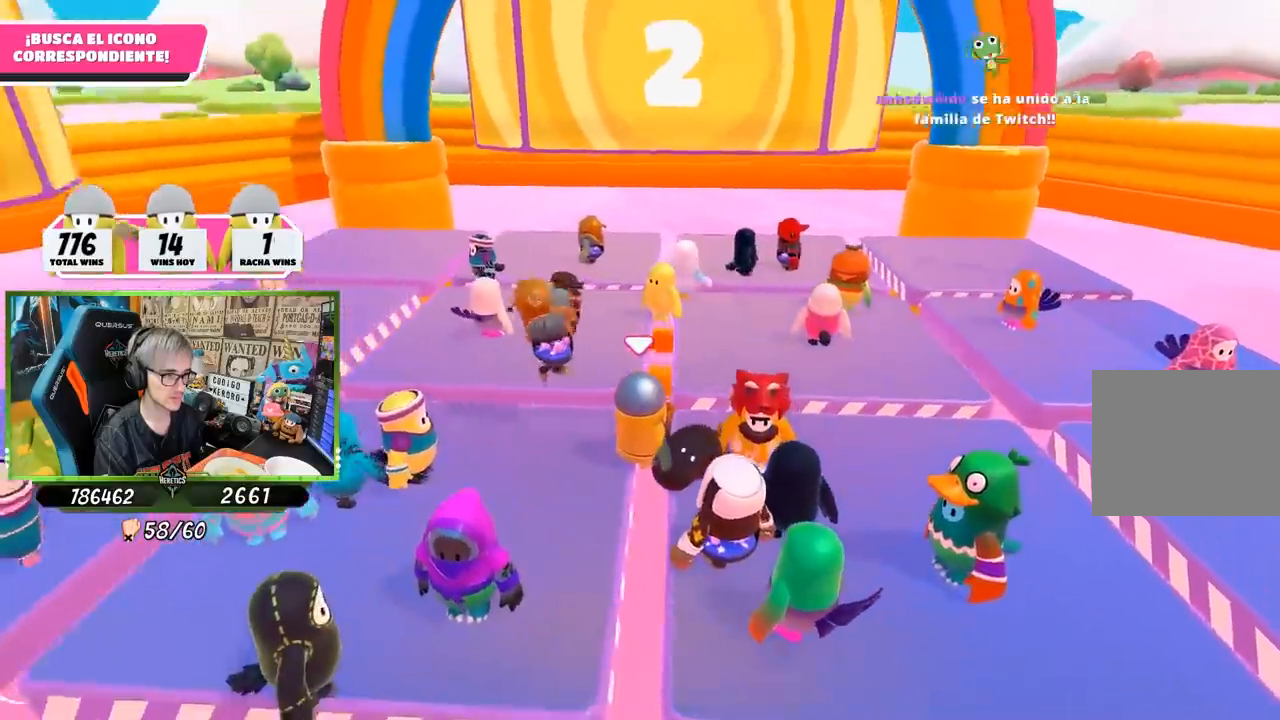
{"buttons": [], "left_stick": "center", "right_stick": "up-right", "events": [[50, "right_stick", "right"], [183, "right_stick", "down-left"], [383, "right_stick", "down-right"], [483, "right_stick", "up-right"]]}
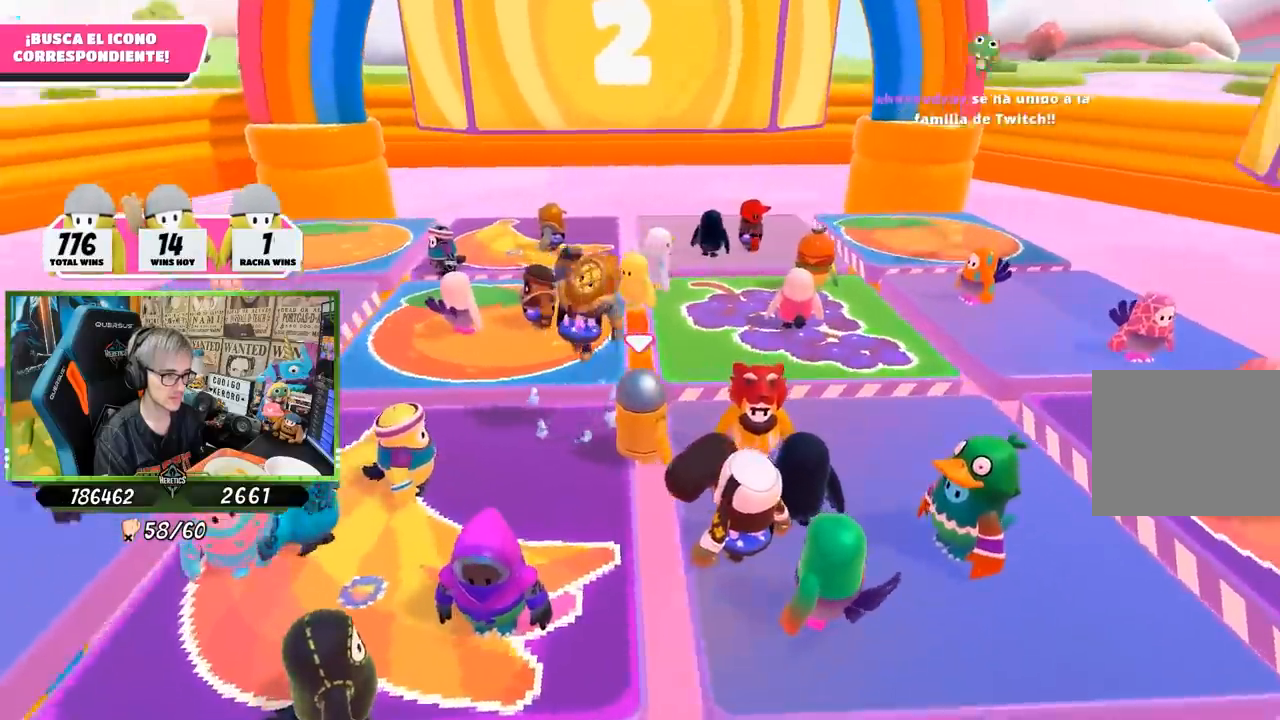
{"buttons": [], "left_stick": "center", "right_stick": "center", "events": [[17, "right_stick", "up"], [217, "right_stick", "center"]]}
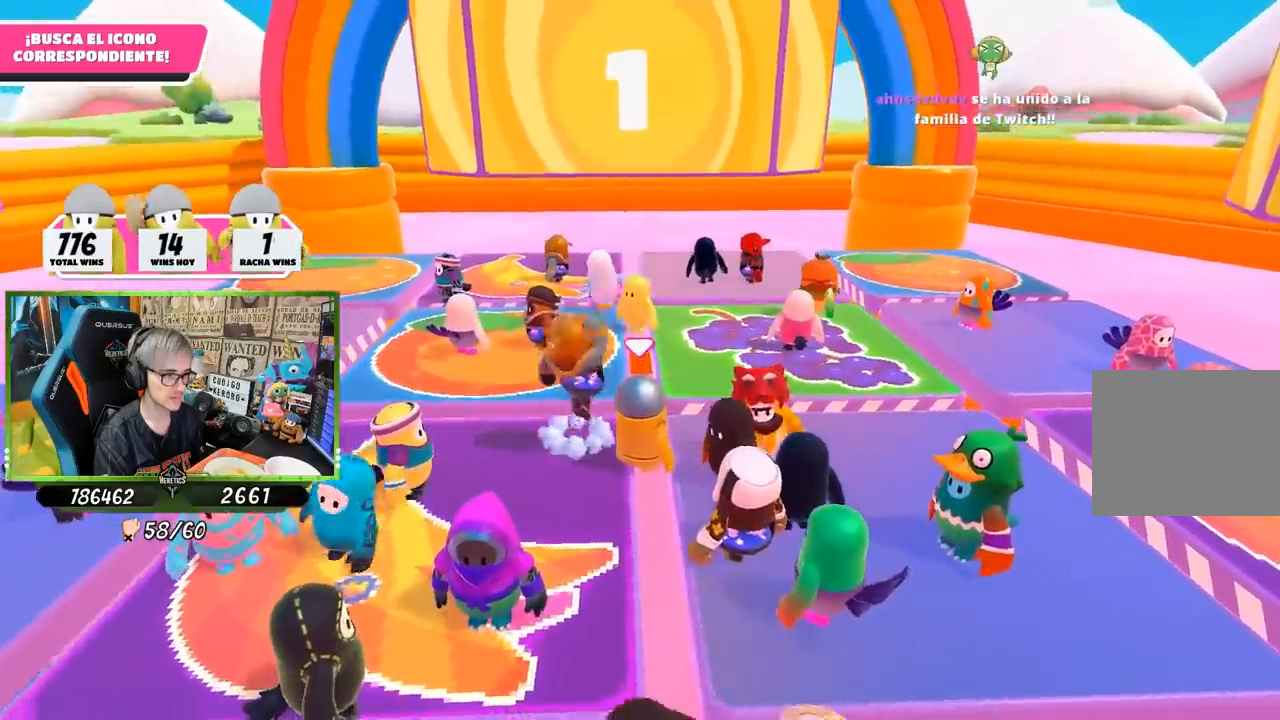
{"buttons": [], "left_stick": "center", "right_stick": "down-left", "events": [[83, "right_stick", "left"], [317, "right_stick", "right"], [450, "right_stick", "down-left"]]}
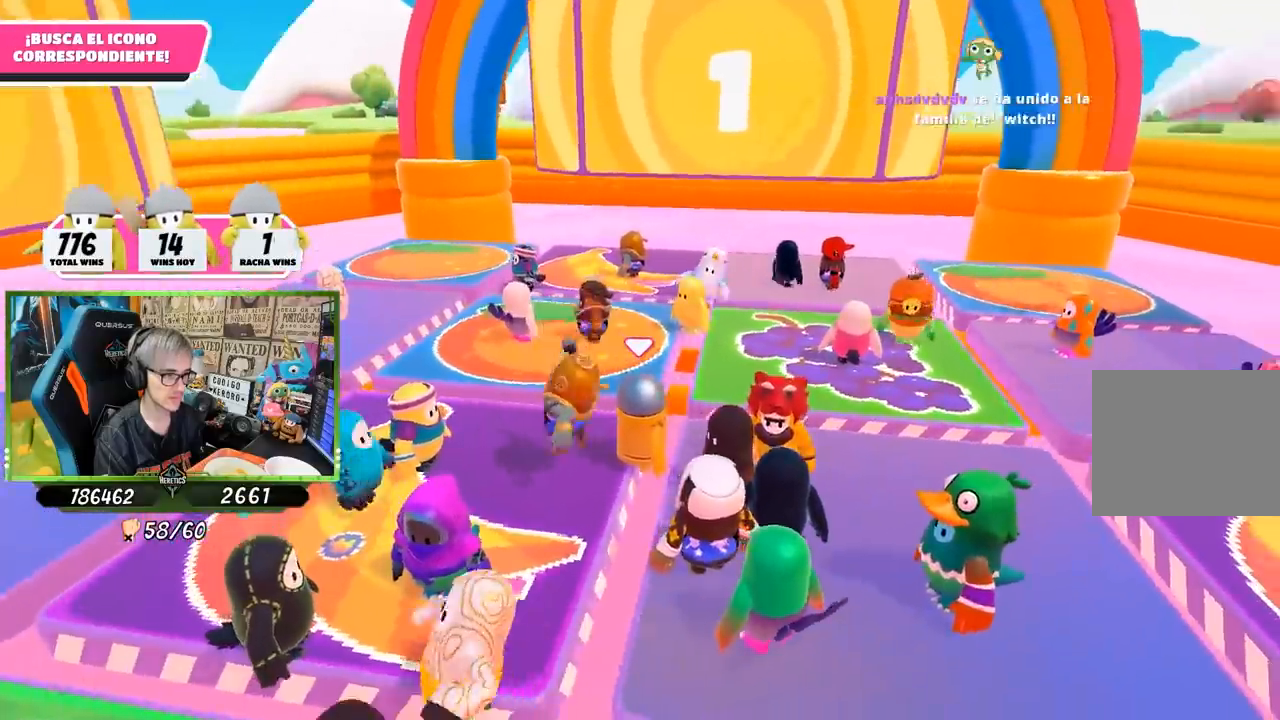
{"buttons": [], "left_stick": "center", "right_stick": "center", "events": [[133, "right_stick", "down-right"], [283, "right_stick", "up-left"], [417, "right_stick", "center"]]}
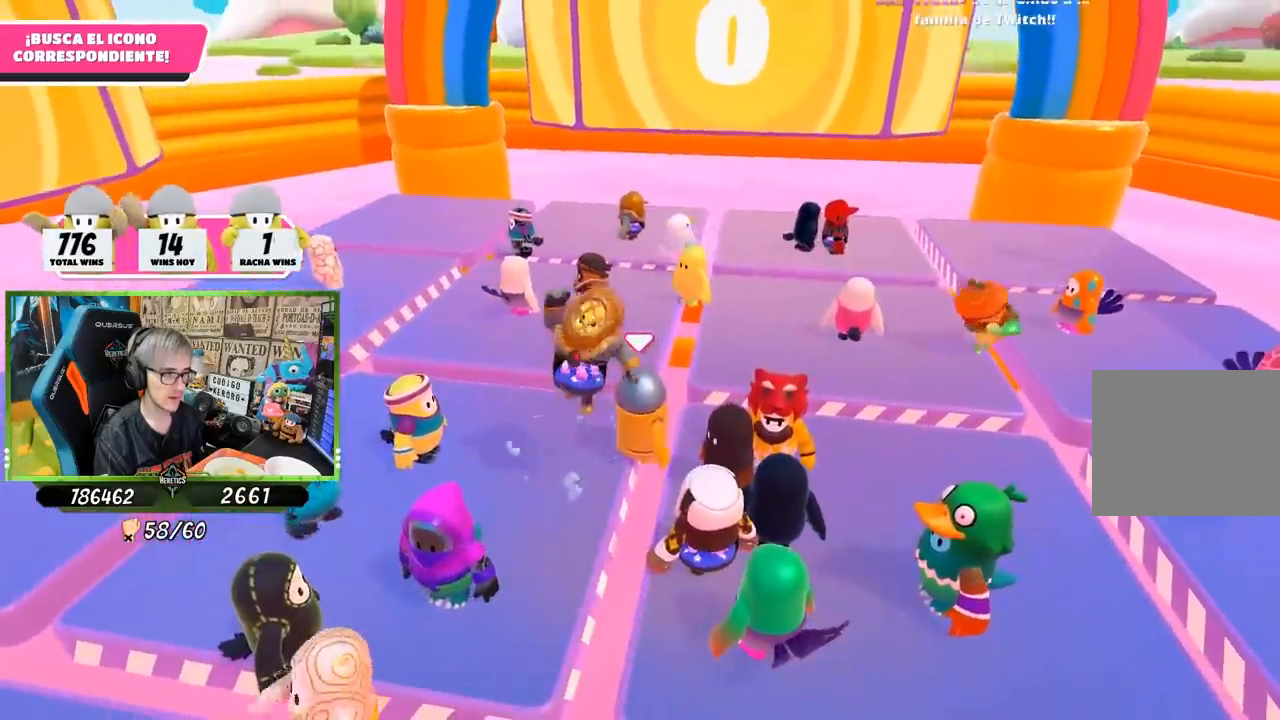
{"buttons": [], "left_stick": "center", "right_stick": "right", "events": [[83, "right_stick", "up"], [250, "right_stick", "center"], [350, "right_stick", "left"], [483, "right_stick", "right"]]}
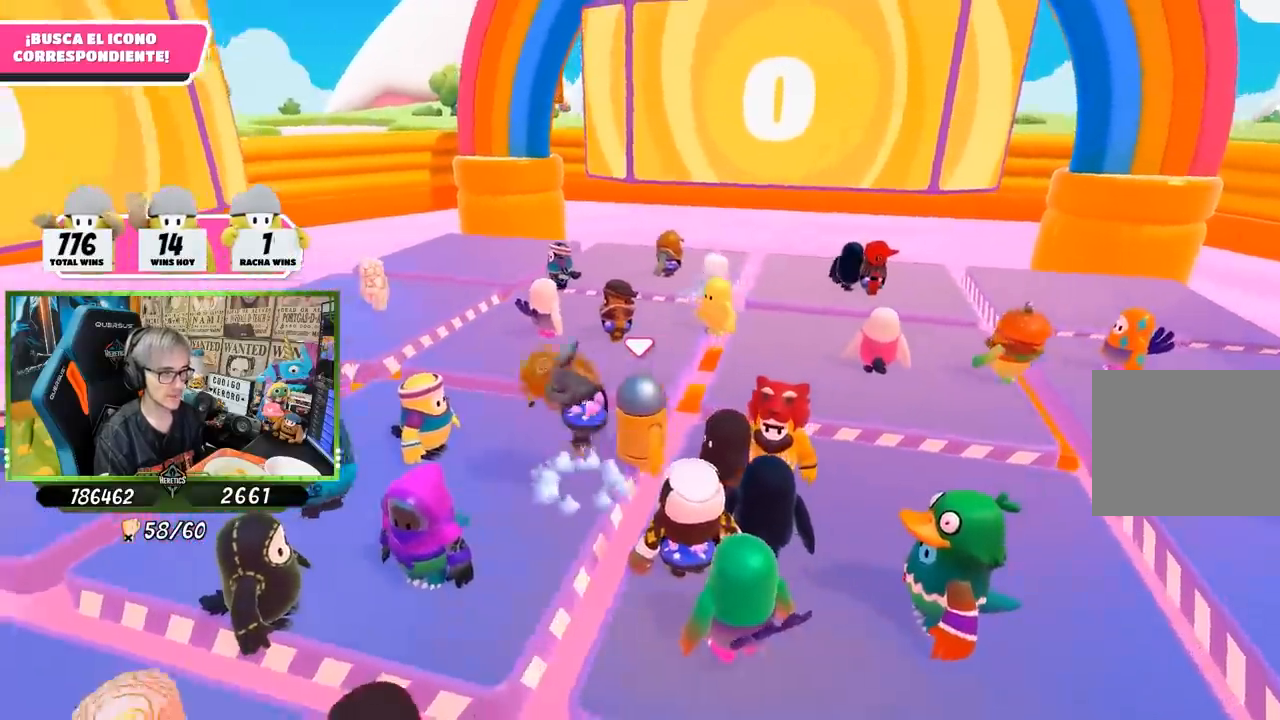
{"buttons": [], "left_stick": "center", "right_stick": "center", "events": [[117, "right_stick", "down-left"], [317, "right_stick", "up-right"], [450, "right_stick", "center"]]}
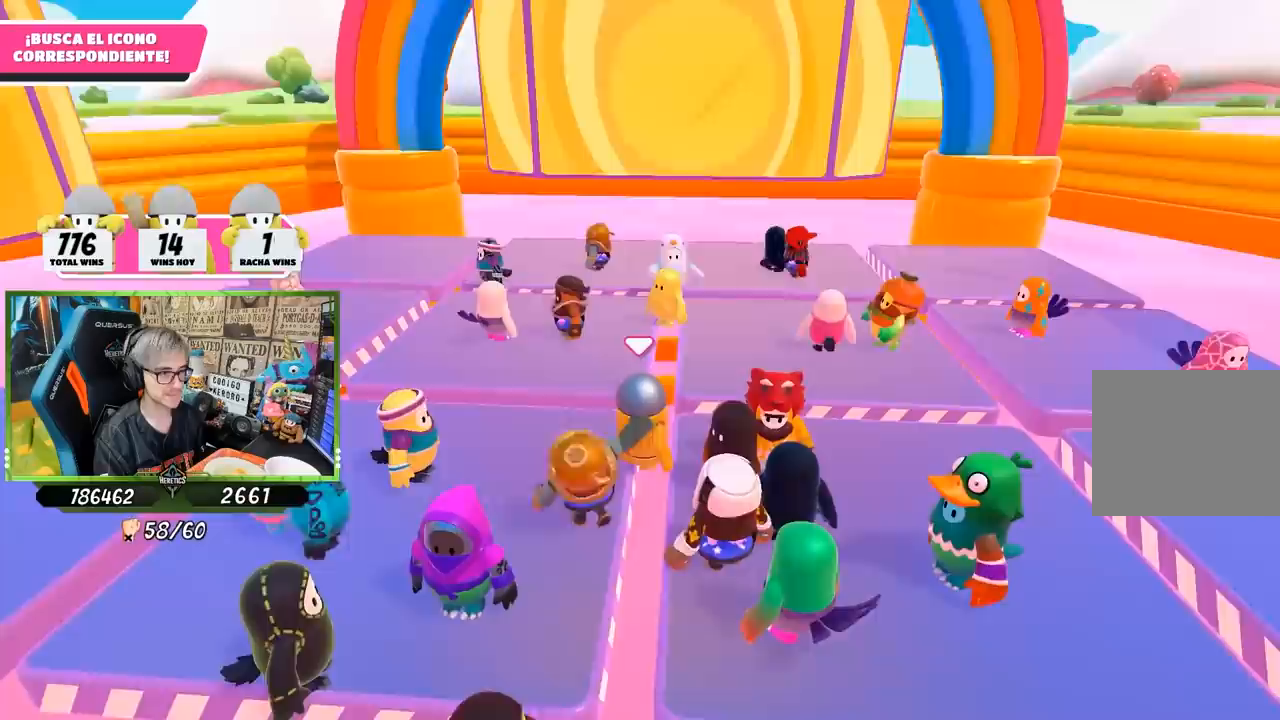
{"buttons": [], "left_stick": "center", "right_stick": "up", "events": [[150, "right_stick", "up"], [283, "right_stick", "center"], [483, "right_stick", "up"]]}